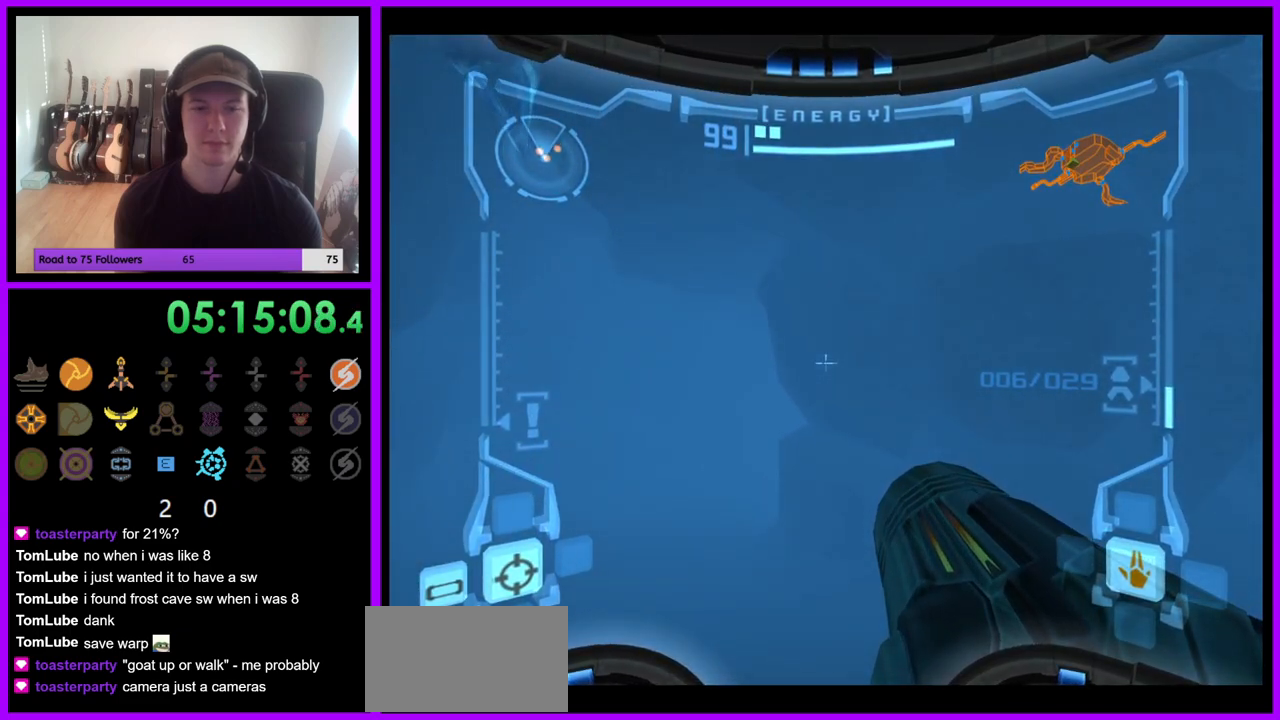
Gameplay with a controller (Nintendo layout); each line is a JSON object with the inputs held at the frame after it (dt_ms = milliseconds from this image to that frame). "events" lists button and stick changes between this image and that frame as [ms after this image, input, new state], when the widget could be followed in between. Not read: L3 R3 Z.
{"dt_ms": 500, "buttons": ["L1"], "left_stick": "up-left", "right_stick": "center", "events": [[200, "left_stick", "up-left"]]}
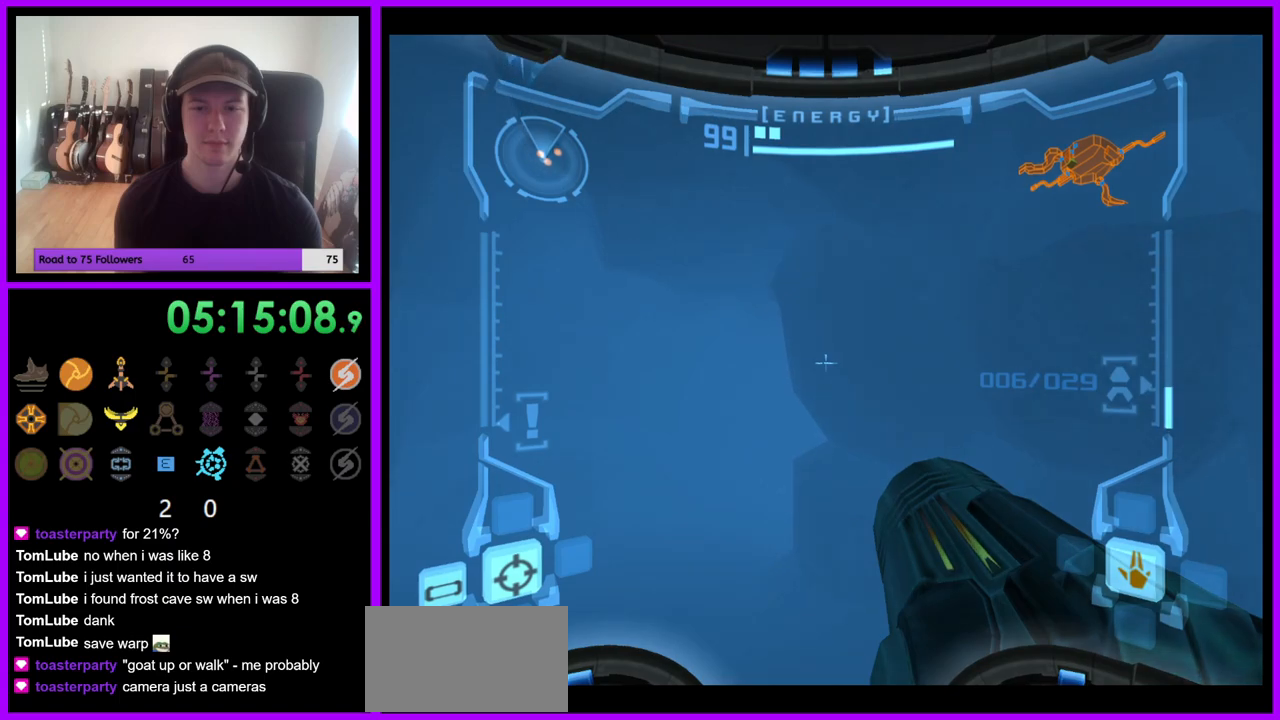
{"dt_ms": 500, "buttons": ["L1"], "left_stick": "up-left", "right_stick": "center", "events": []}
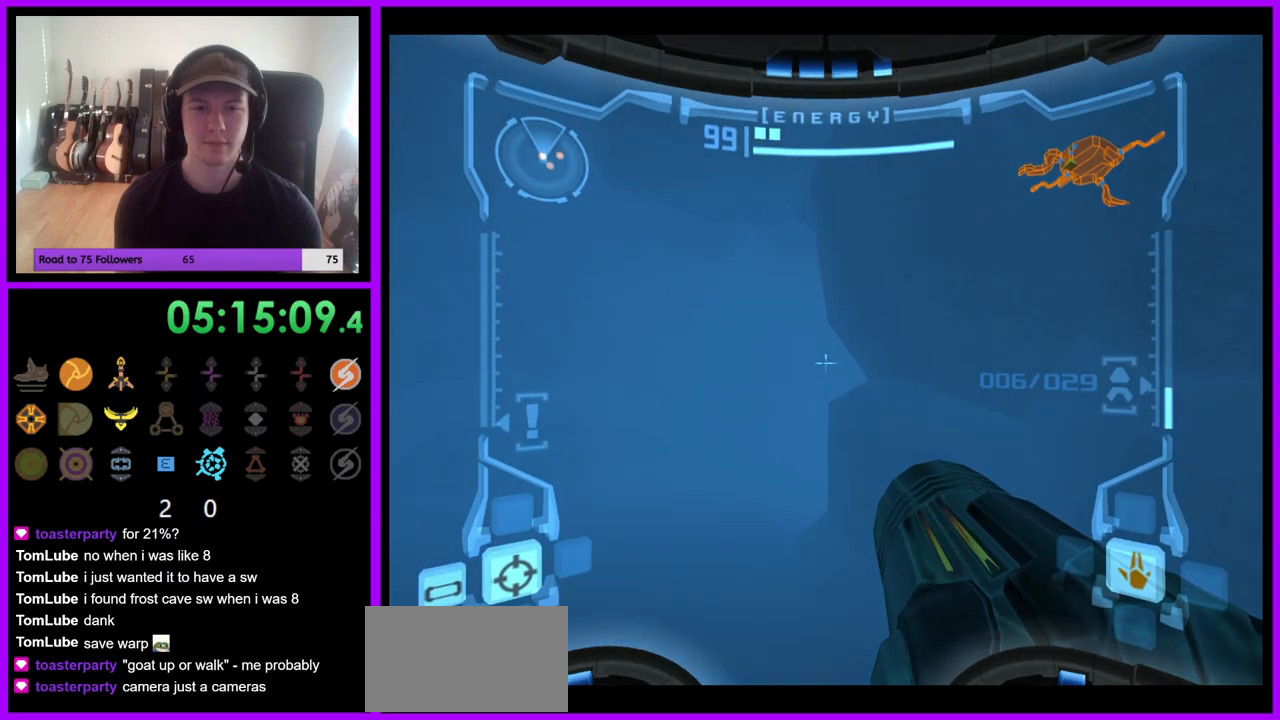
{"dt_ms": 500, "buttons": ["L1"], "left_stick": "up-left", "right_stick": "center", "events": [[267, "B", "down"], [367, "B", "up"]]}
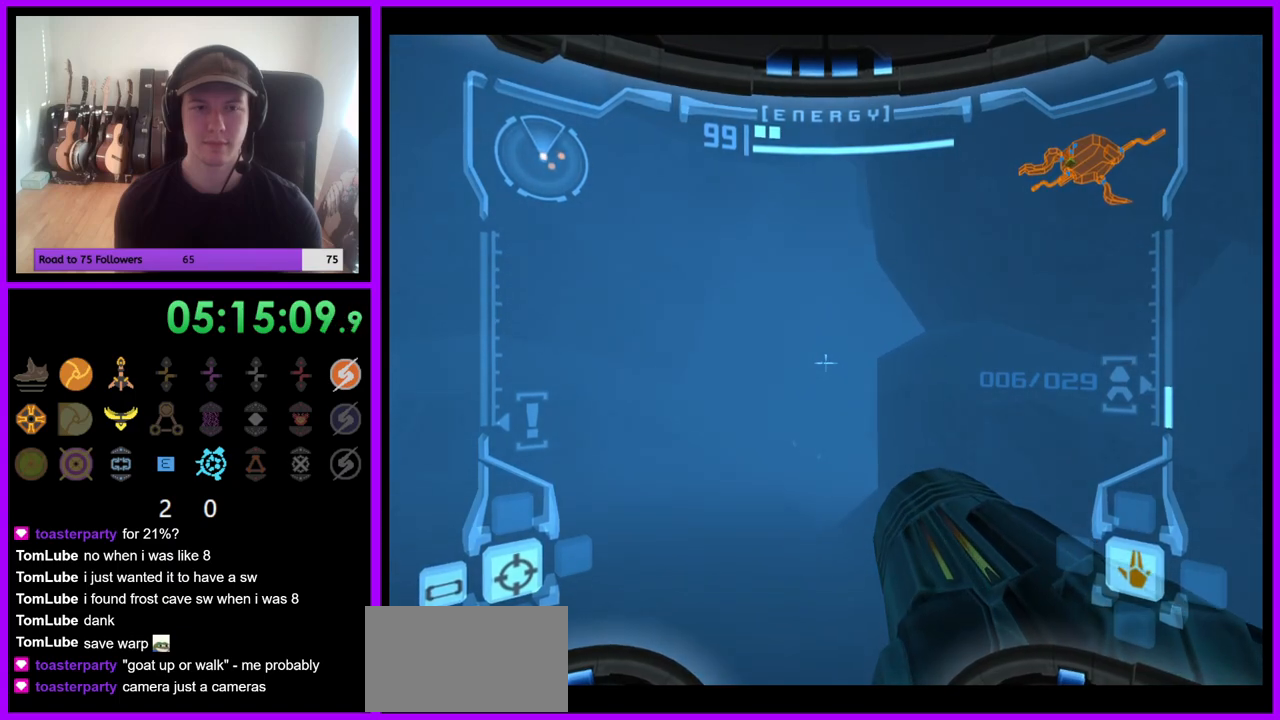
{"dt_ms": 500, "buttons": ["L1"], "left_stick": "up-left", "right_stick": "center", "events": [[67, "B", "down"], [167, "B", "up"]]}
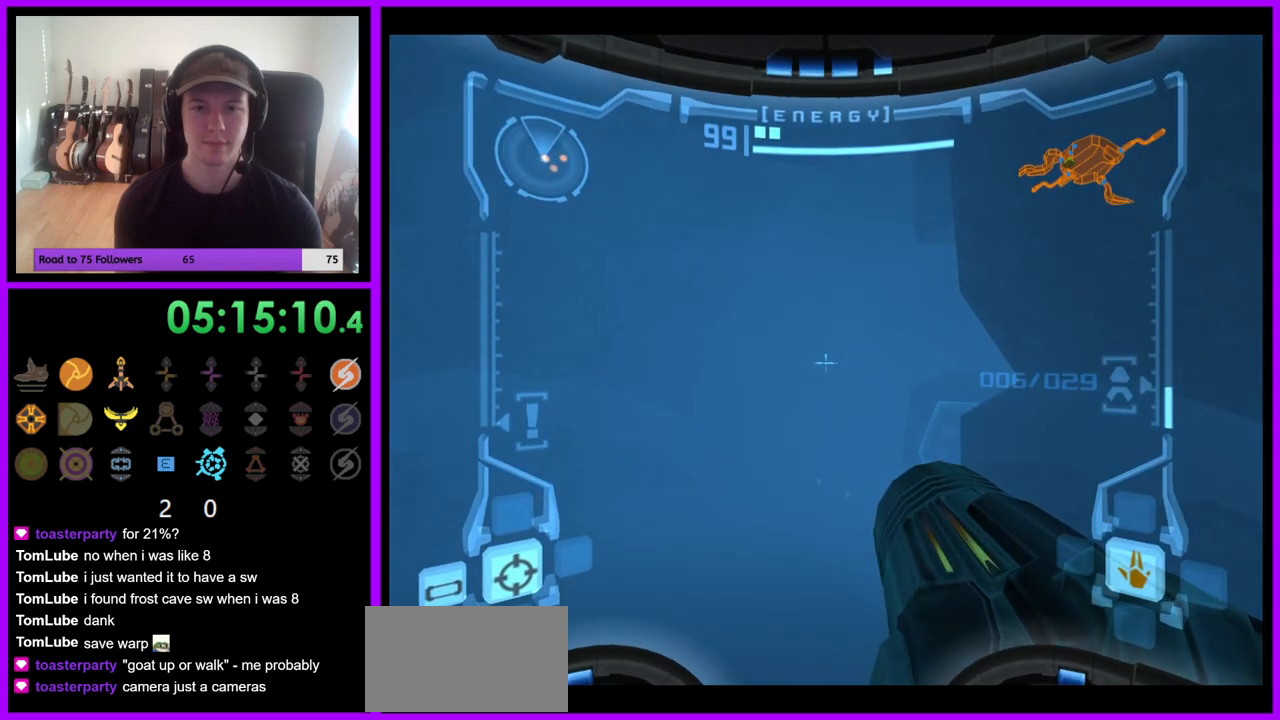
{"dt_ms": 1000, "buttons": ["L1"], "left_stick": "up-left", "right_stick": "center", "events": [[133, "left_stick", "up"], [183, "L1", "up"], [283, "left_stick", "up-right"], [600, "L1", "down"], [650, "left_stick", "up-left"], [767, "A", "down"], [850, "A", "up"], [950, "A", "down"], [1000, "A", "up"]]}
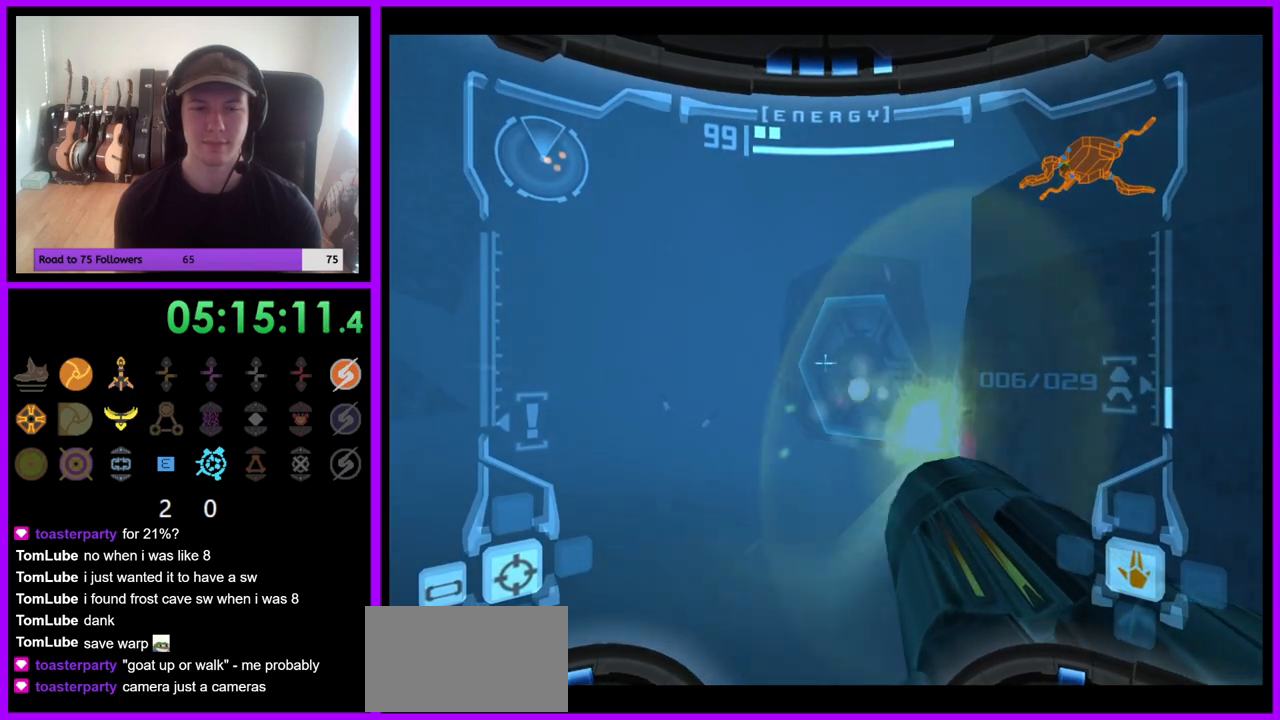
{"dt_ms": 500, "buttons": ["L1"], "left_stick": "up", "right_stick": "center", "events": [[117, "A", "down"], [183, "A", "up"], [283, "A", "down"], [333, "A", "up"], [333, "left_stick", "up"]]}
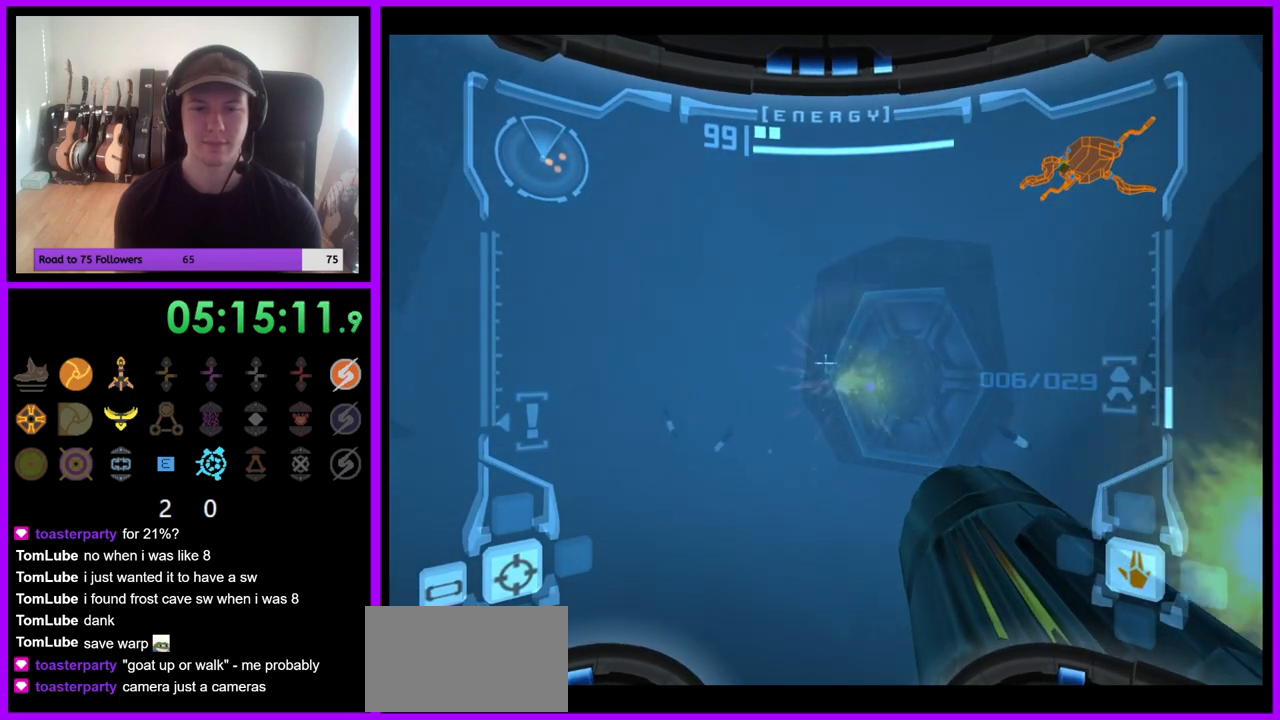
{"dt_ms": 500, "buttons": [], "left_stick": "up-right", "right_stick": "center", "events": [[233, "L1", "up"], [483, "left_stick", "up-right"]]}
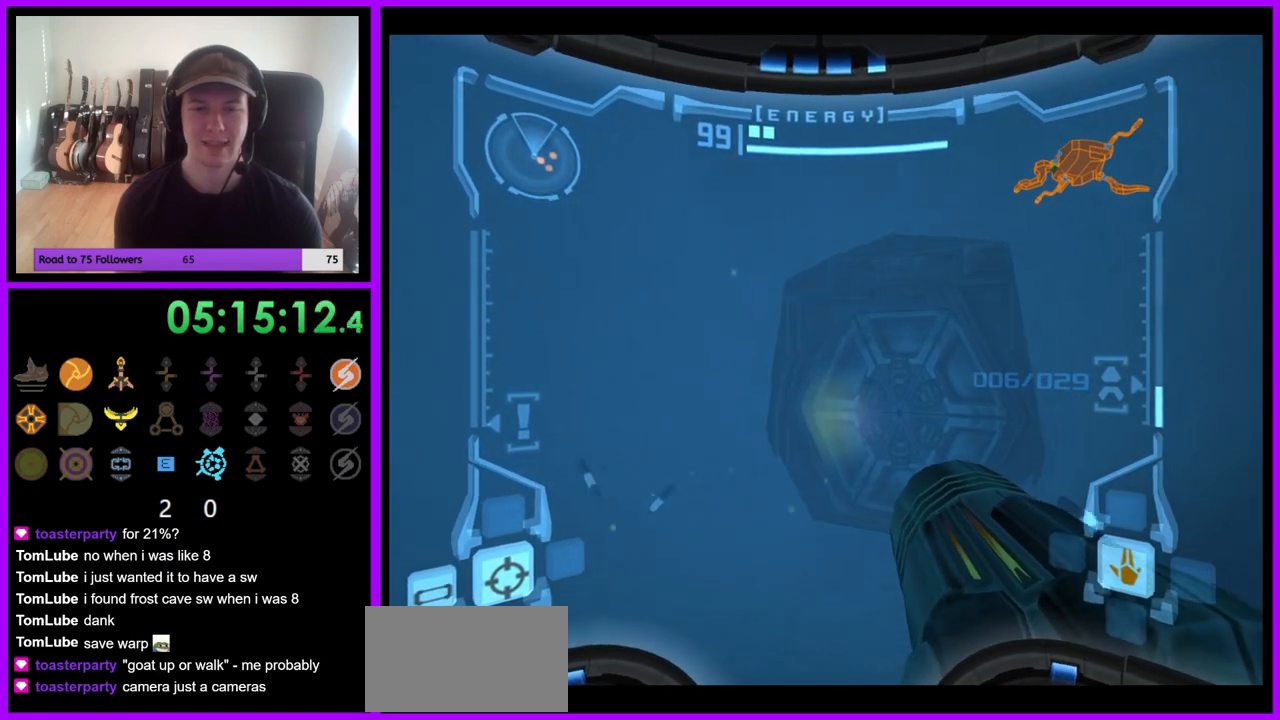
{"dt_ms": 500, "buttons": ["L1"], "left_stick": "up-left", "right_stick": "center", "events": [[267, "left_stick", "up"], [333, "L1", "down"], [367, "left_stick", "up-left"]]}
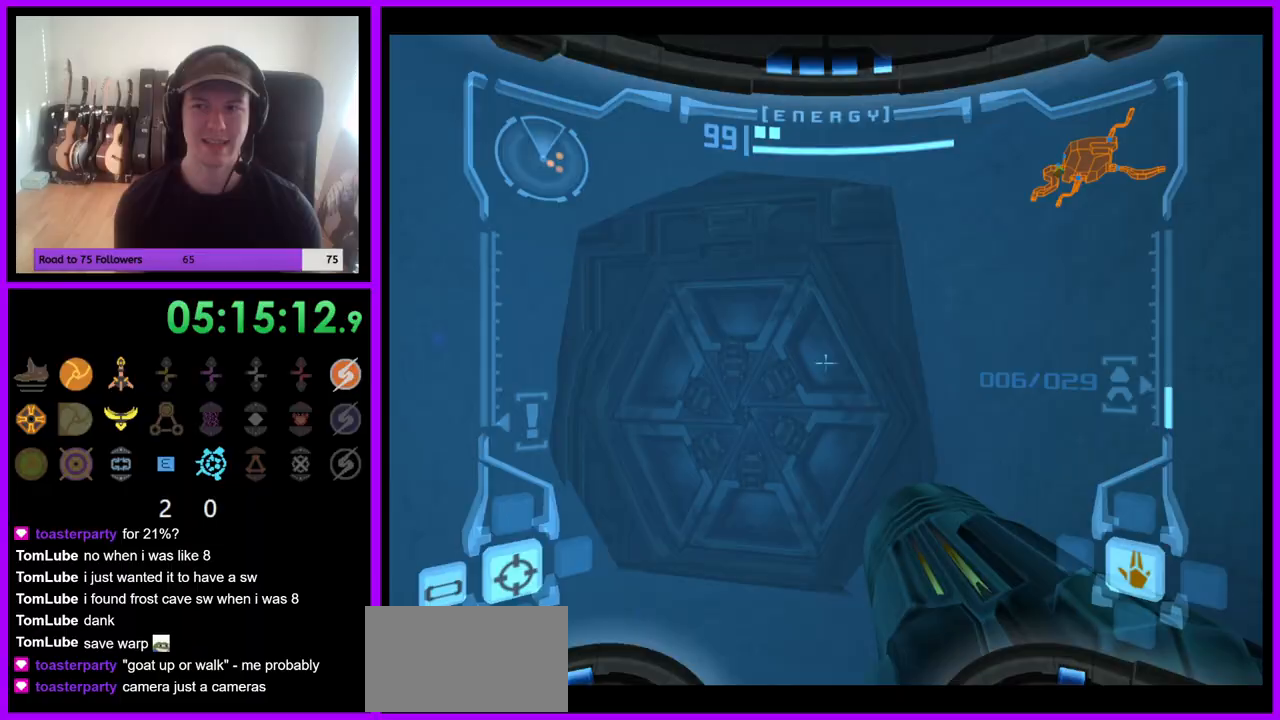
{"dt_ms": 500, "buttons": ["L1"], "left_stick": "up", "right_stick": "center", "events": [[450, "left_stick", "up"]]}
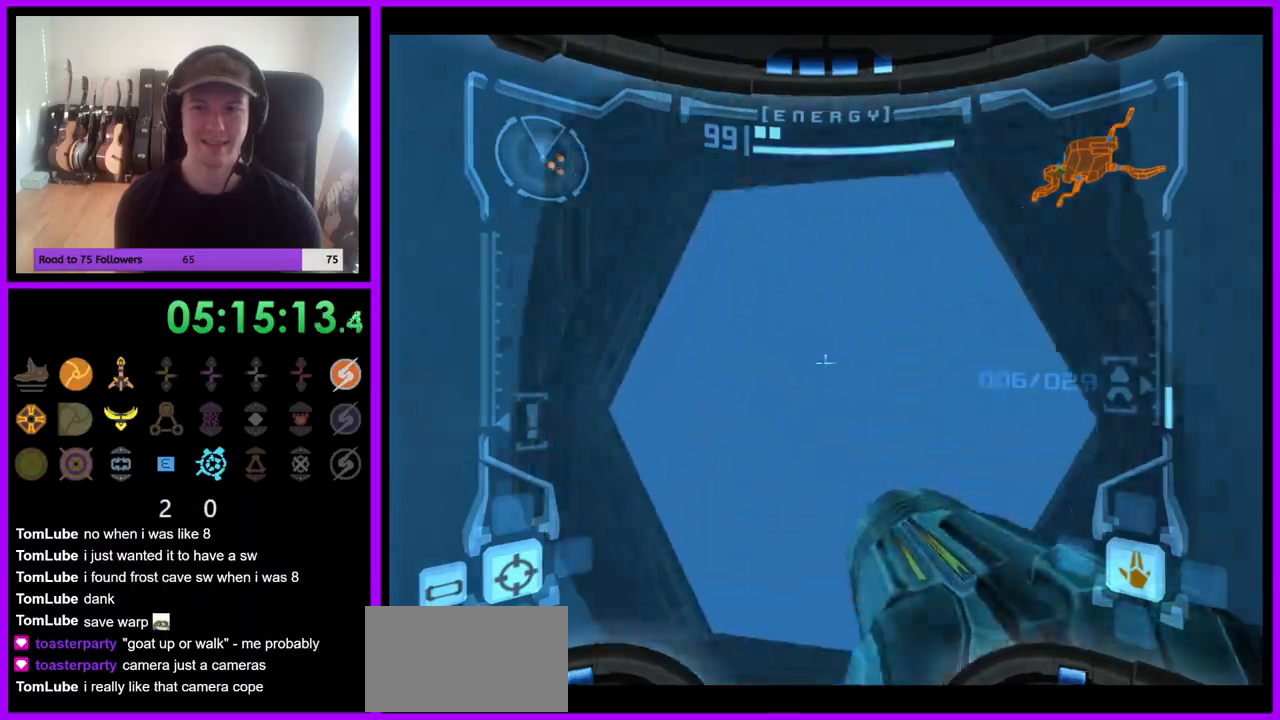
{"dt_ms": 500, "buttons": ["L1"], "left_stick": "up", "right_stick": "center", "events": []}
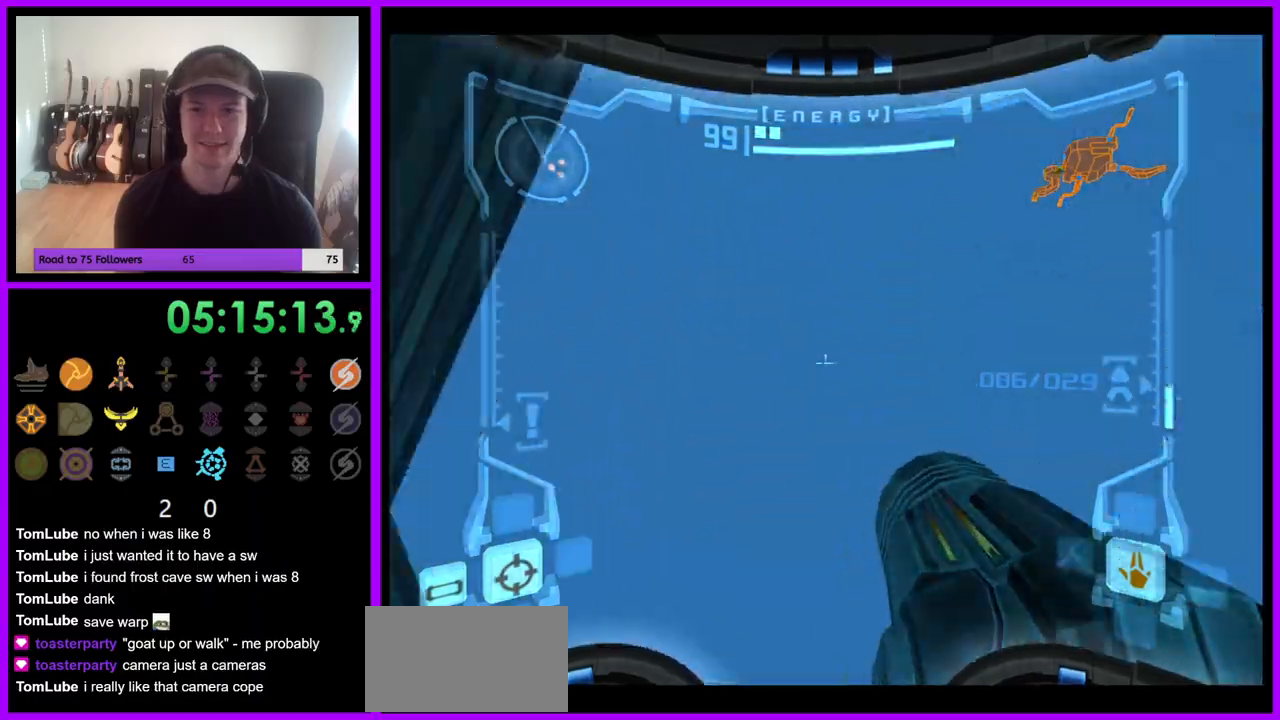
{"dt_ms": 500, "buttons": [], "left_stick": "up", "right_stick": "center", "events": [[67, "L1", "up"]]}
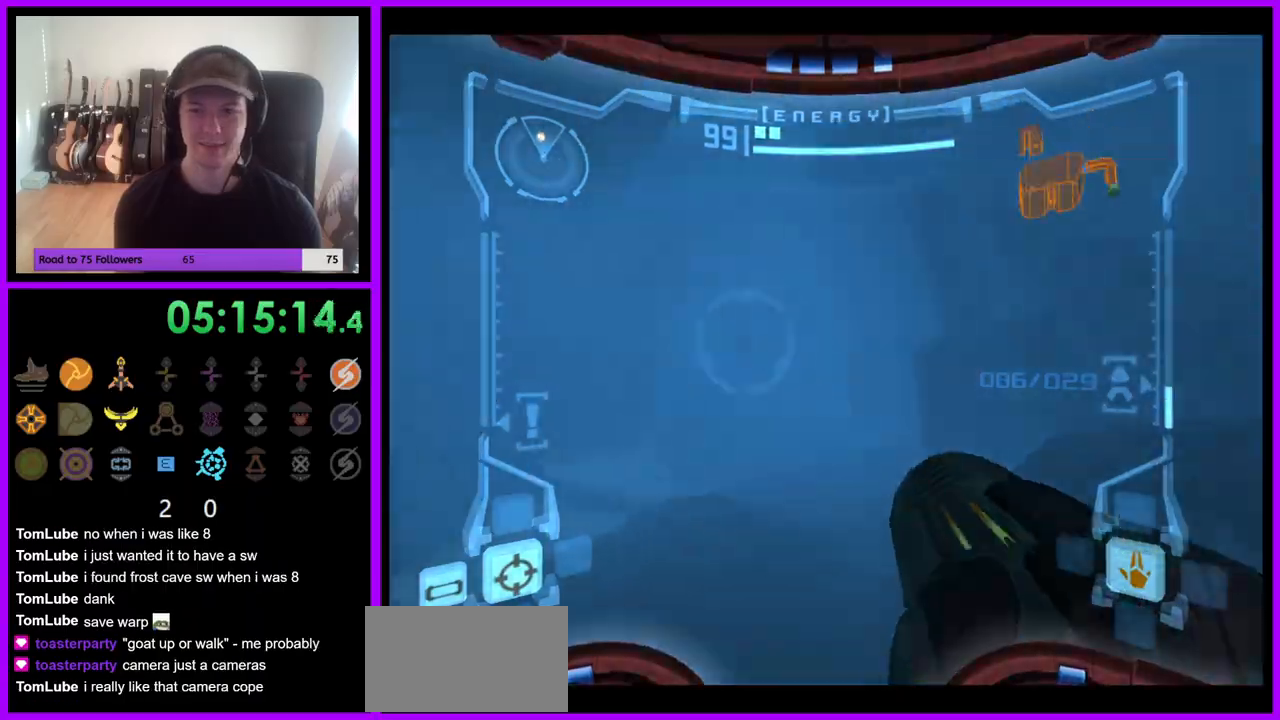
{"dt_ms": 500, "buttons": ["L1"], "left_stick": "up-left", "right_stick": "center", "events": [[200, "L1", "down"], [217, "left_stick", "up-left"]]}
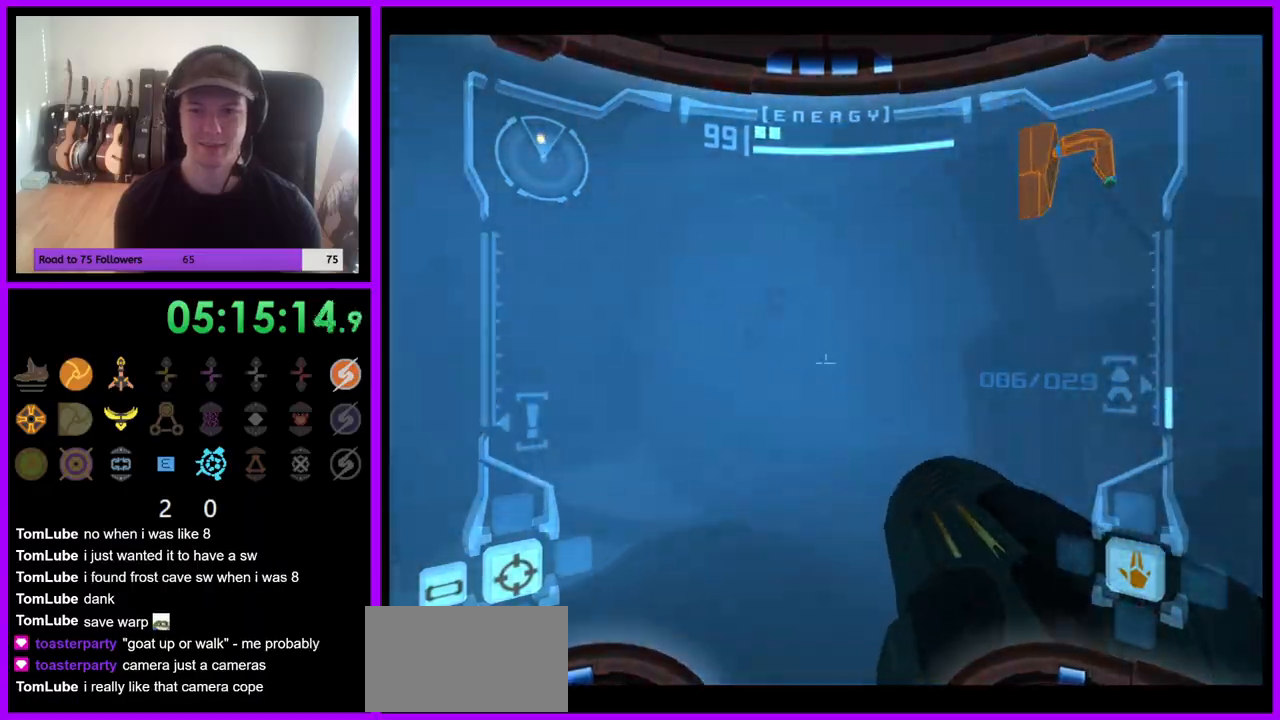
{"dt_ms": 500, "buttons": ["L1"], "left_stick": "up-left", "right_stick": "center", "events": []}
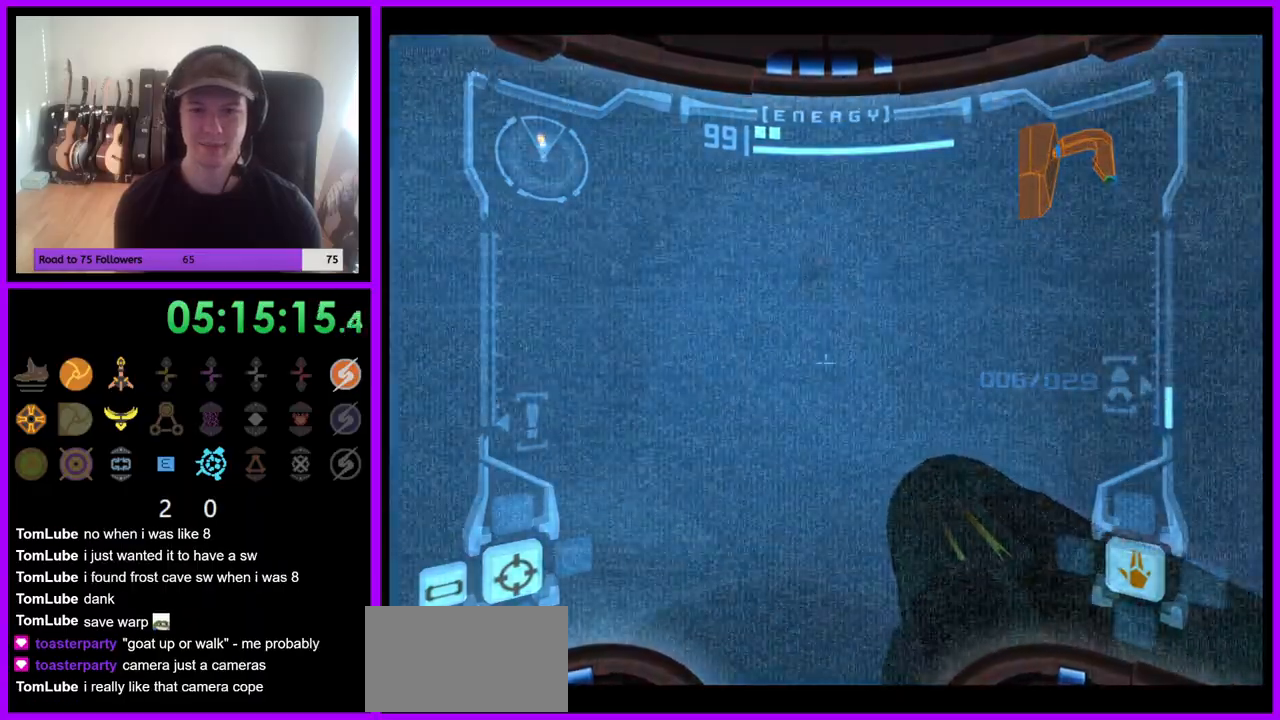
{"dt_ms": 500, "buttons": ["L1"], "left_stick": "down", "right_stick": "up", "events": [[17, "left_stick", "up"], [167, "left_stick", "center"], [250, "left_stick", "down"], [283, "right_stick", "up"]]}
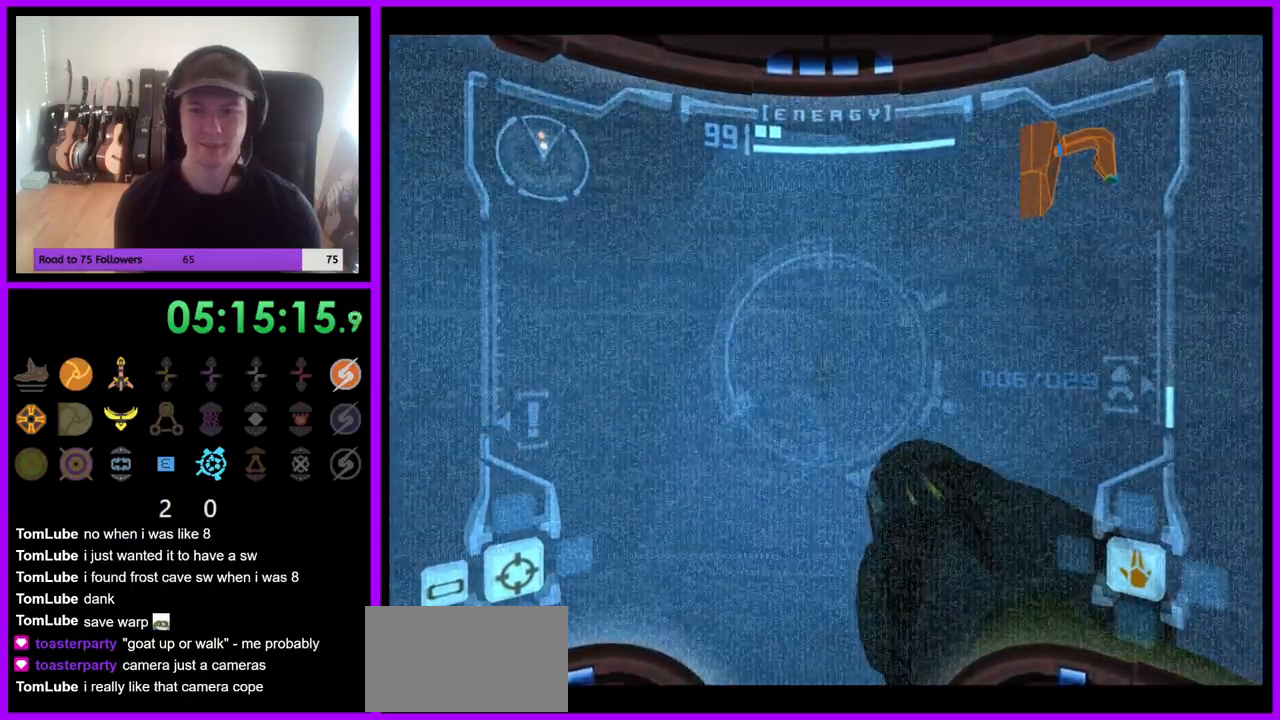
{"dt_ms": 500, "buttons": ["L1"], "left_stick": "center", "right_stick": "up", "events": [[33, "Y", "down"], [83, "left_stick", "center"], [150, "Y", "up"], [250, "Y", "down"], [333, "Y", "up"], [417, "Y", "down"], [483, "Y", "up"]]}
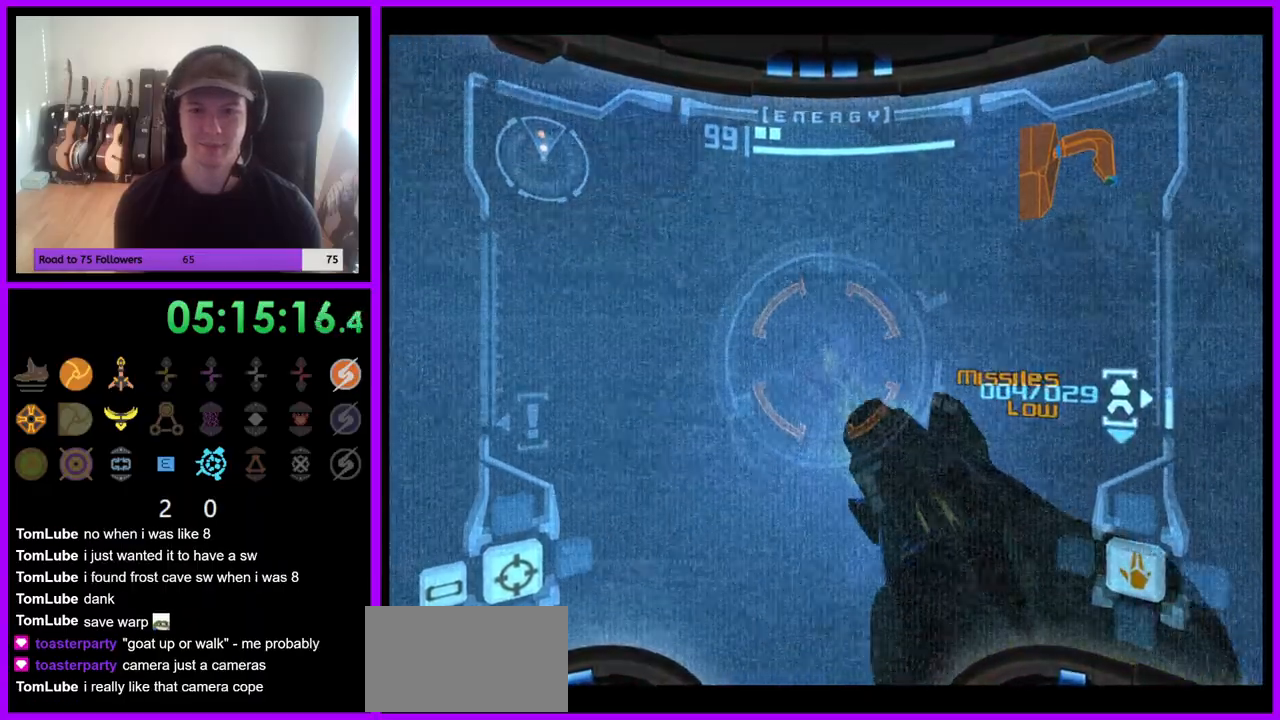
{"dt_ms": 1000, "buttons": ["A", "L1"], "left_stick": "left", "right_stick": "center", "events": [[33, "left_stick", "up-right"], [100, "Y", "down"], [200, "Y", "up"], [283, "left_stick", "up"], [450, "right_stick", "center"], [667, "left_stick", "up-left"], [950, "left_stick", "left"], [1000, "A", "down"]]}
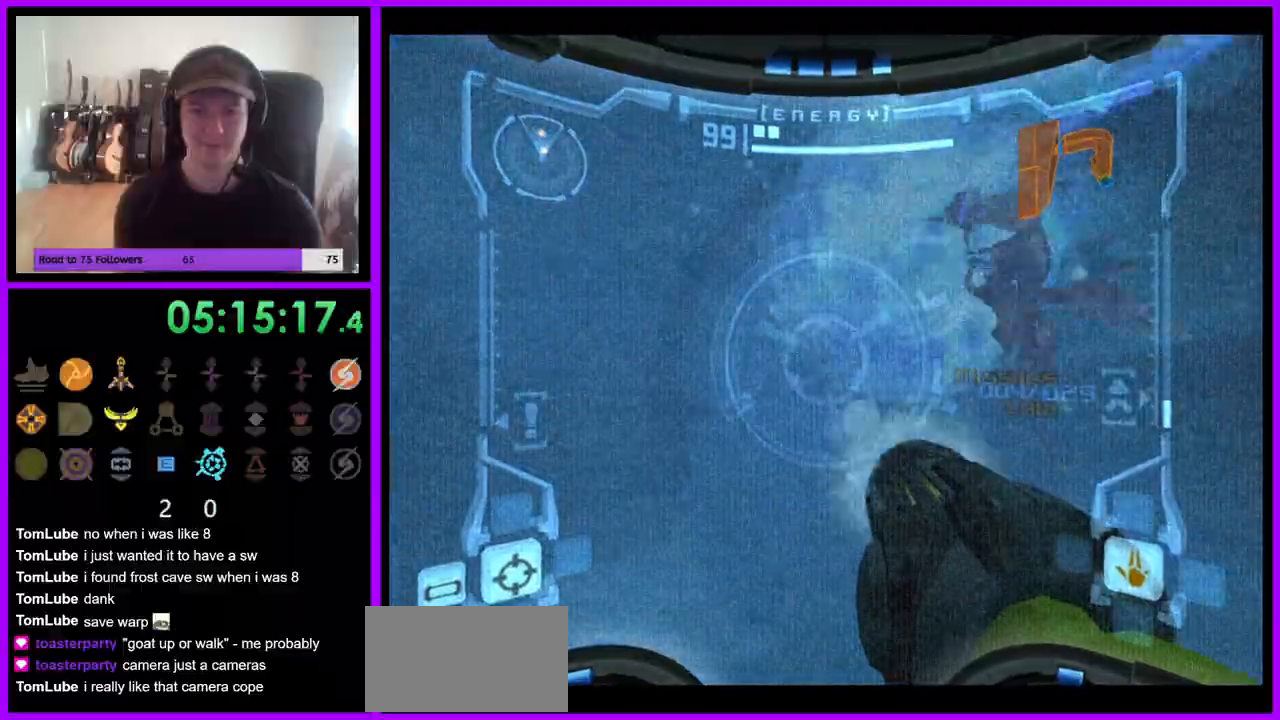
{"dt_ms": 500, "buttons": ["L1"], "left_stick": "down-right", "right_stick": "center", "events": [[50, "A", "up"], [133, "A", "down"], [200, "A", "up"], [250, "A", "down"], [283, "left_stick", "center"], [317, "A", "up"], [333, "left_stick", "down-right"], [400, "A", "down"], [467, "A", "up"]]}
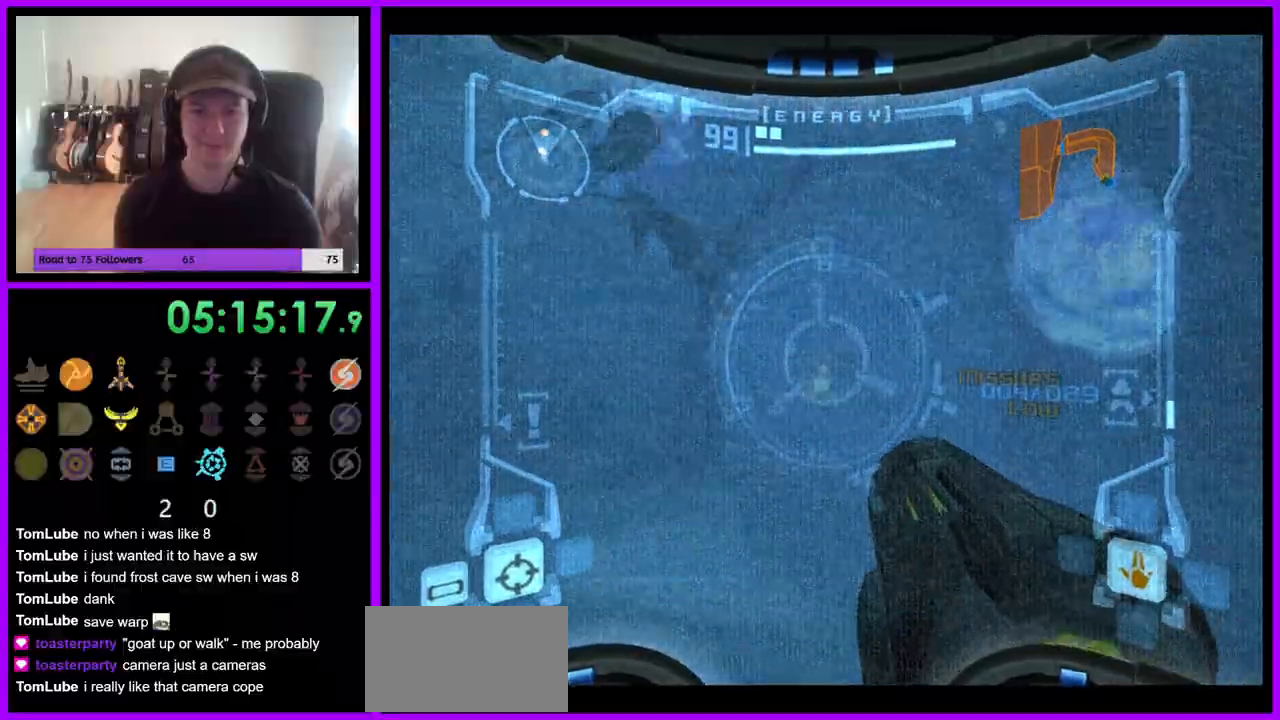
{"dt_ms": 500, "buttons": ["A", "L1"], "left_stick": "up-right", "right_stick": "center", "events": [[33, "A", "down"], [100, "A", "up"], [117, "left_stick", "up-right"], [183, "A", "down"], [250, "A", "up"], [317, "A", "down"], [383, "A", "up"], [467, "A", "down"]]}
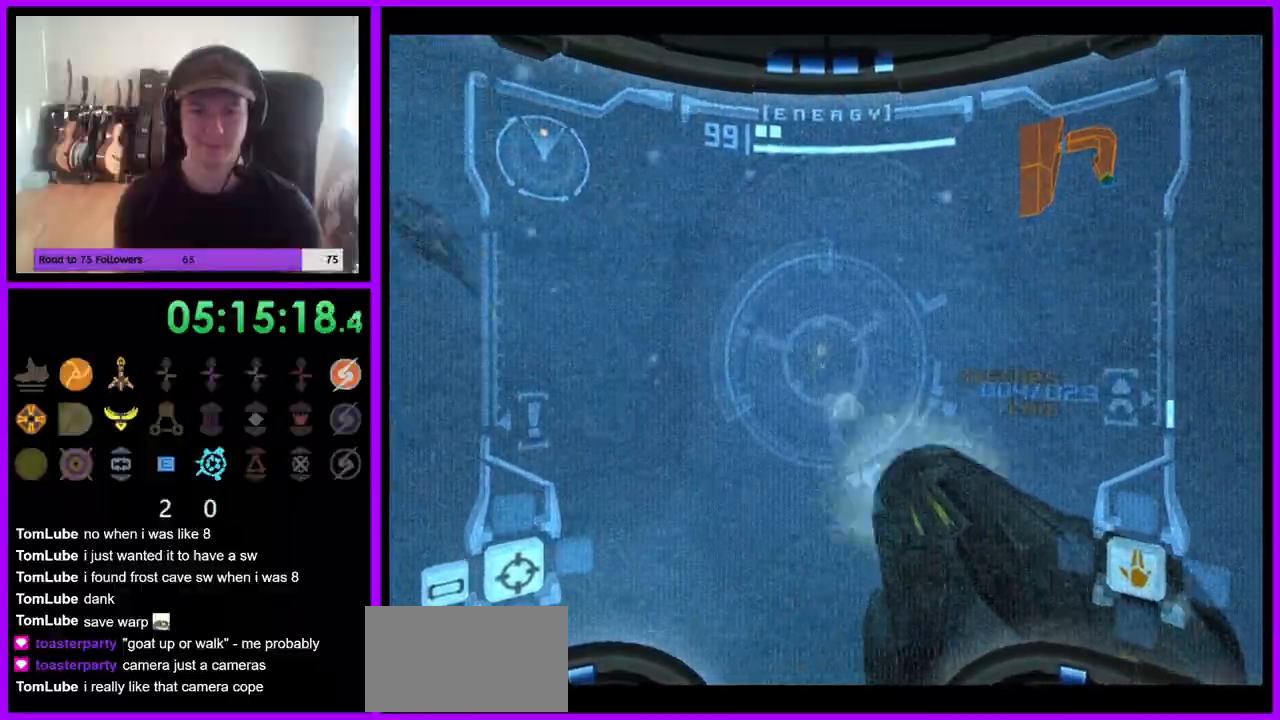
{"dt_ms": 500, "buttons": ["A", "L1"], "left_stick": "up", "right_stick": "center", "events": [[17, "A", "up"], [100, "A", "down"], [167, "A", "up"], [233, "A", "down"], [367, "left_stick", "up"]]}
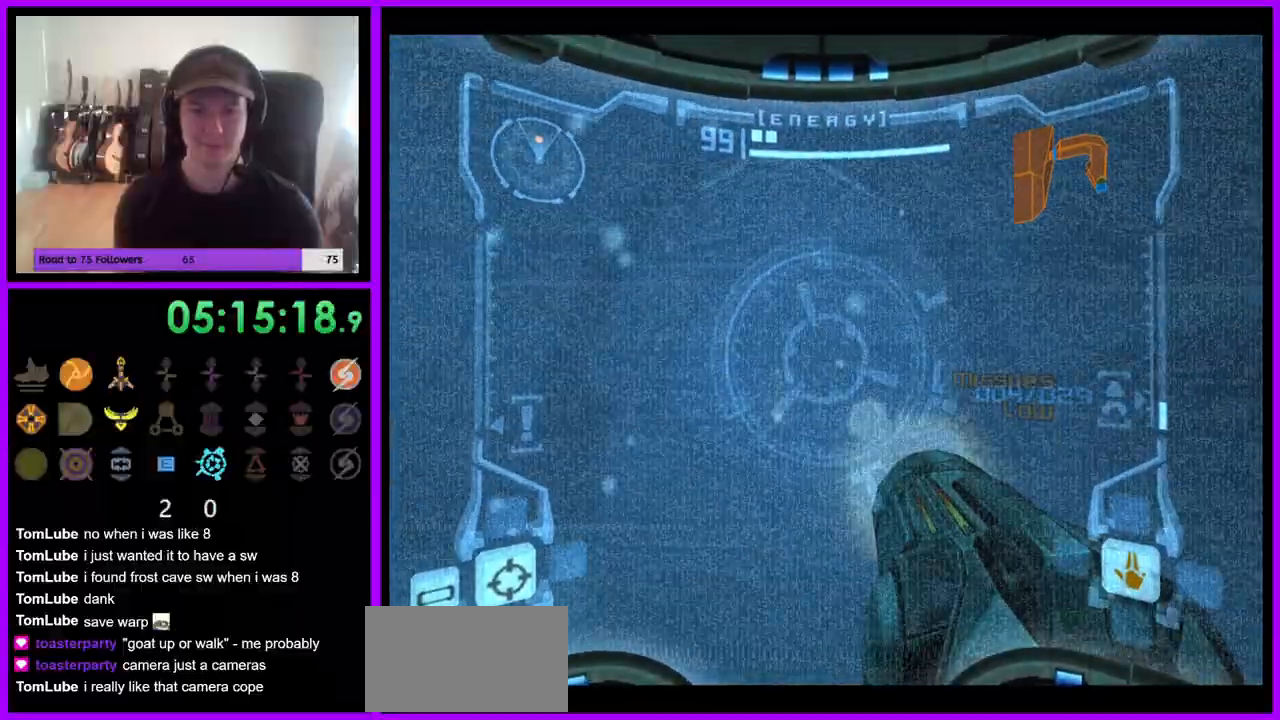
{"dt_ms": 500, "buttons": ["A", "L1"], "left_stick": "up", "right_stick": "center", "events": [[83, "A", "up"], [133, "A", "down"], [183, "left_stick", "up-right"], [217, "A", "up"], [300, "A", "down"], [317, "left_stick", "up"], [367, "A", "up"], [450, "A", "down"]]}
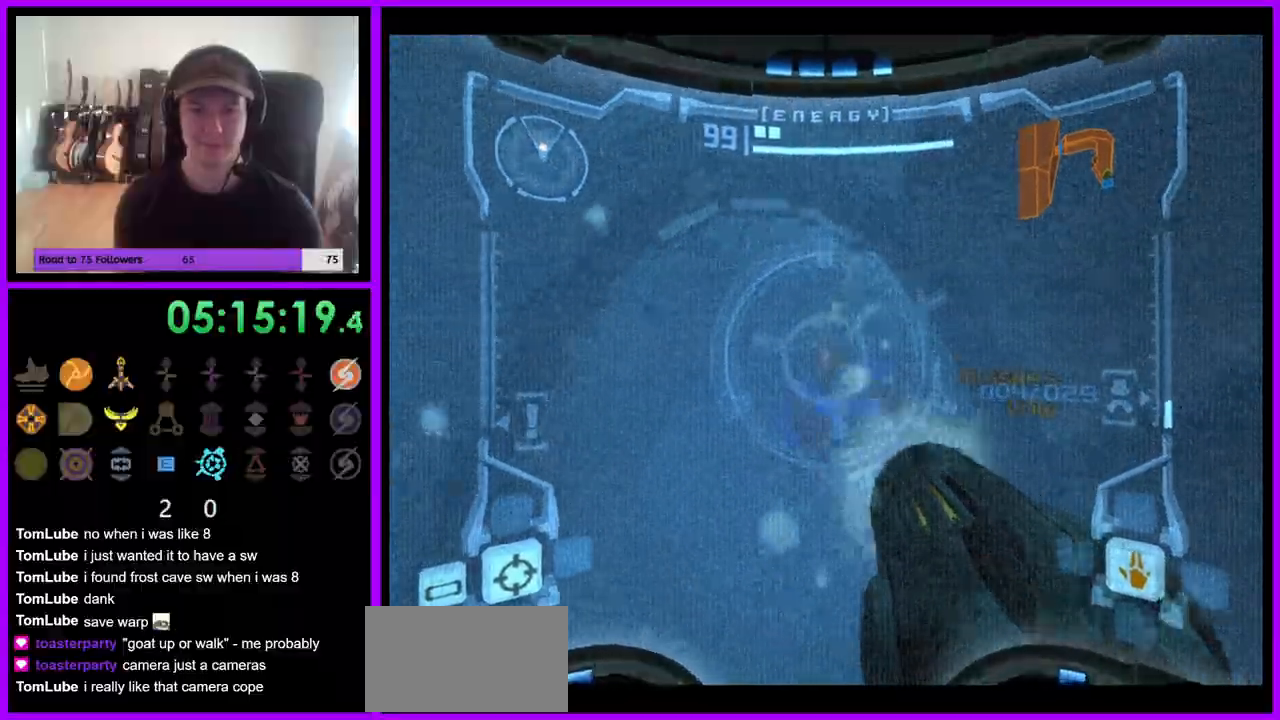
{"dt_ms": 500, "buttons": ["L1"], "left_stick": "left", "right_stick": "up", "events": [[17, "A", "up"], [83, "A", "down"], [150, "A", "up"], [317, "right_stick", "up"], [383, "Y", "down"], [417, "left_stick", "left"], [483, "Y", "up"]]}
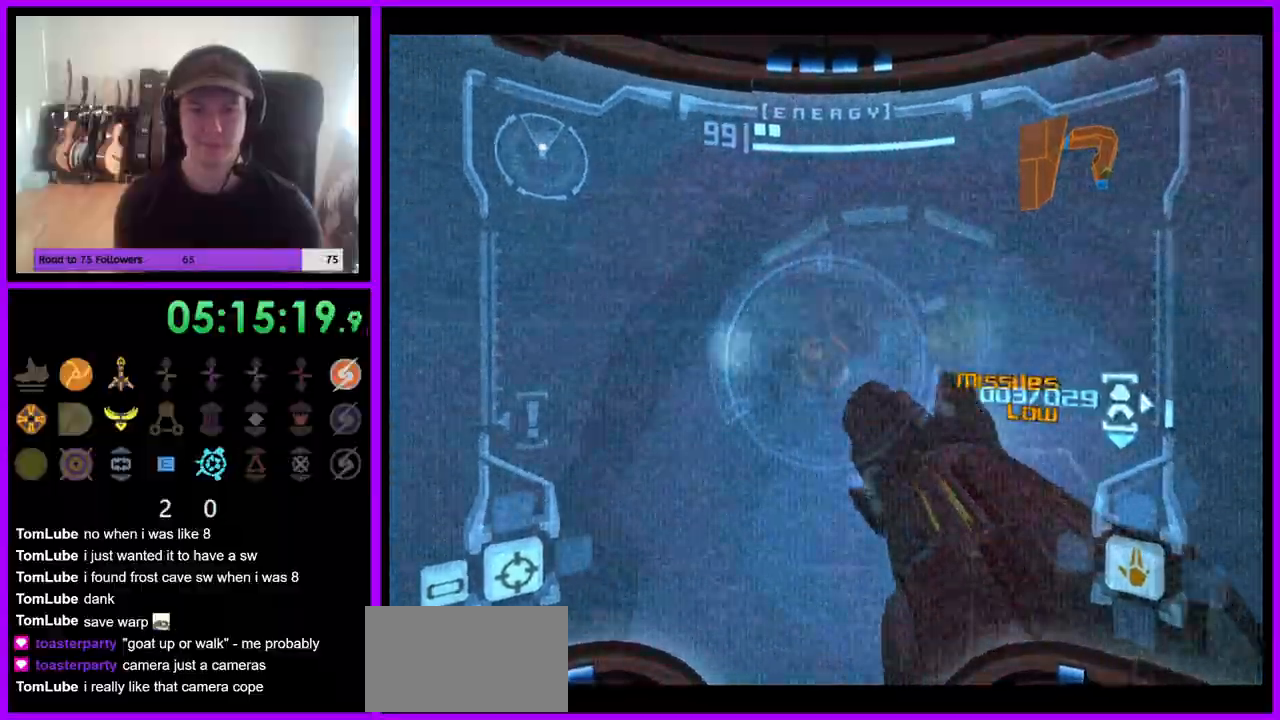
{"dt_ms": 500, "buttons": ["L1"], "left_stick": "right", "right_stick": "center", "events": [[67, "left_stick", "up-left"], [217, "right_stick", "center"], [267, "left_stick", "up-right"], [333, "left_stick", "right"]]}
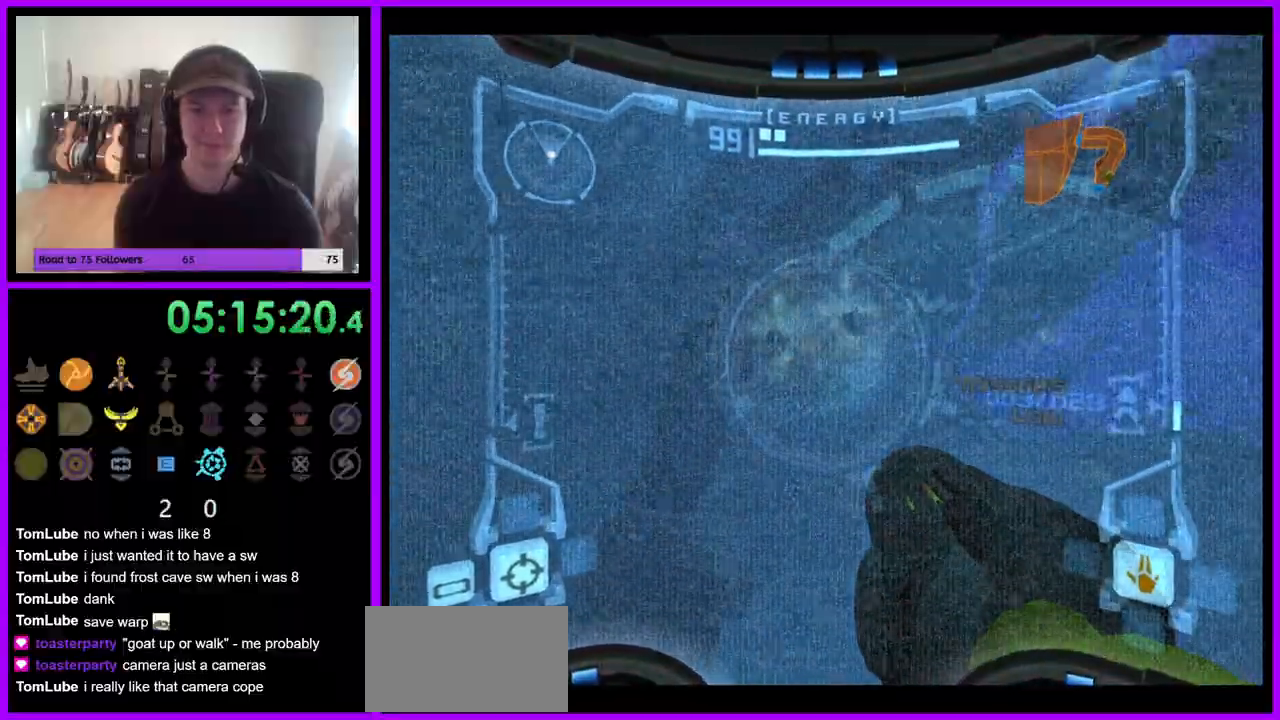
{"dt_ms": 500, "buttons": ["L1"], "left_stick": "up-right", "right_stick": "center", "events": [[117, "left_stick", "up-right"], [300, "A", "down"], [350, "A", "up"], [433, "A", "down"], [500, "A", "up"]]}
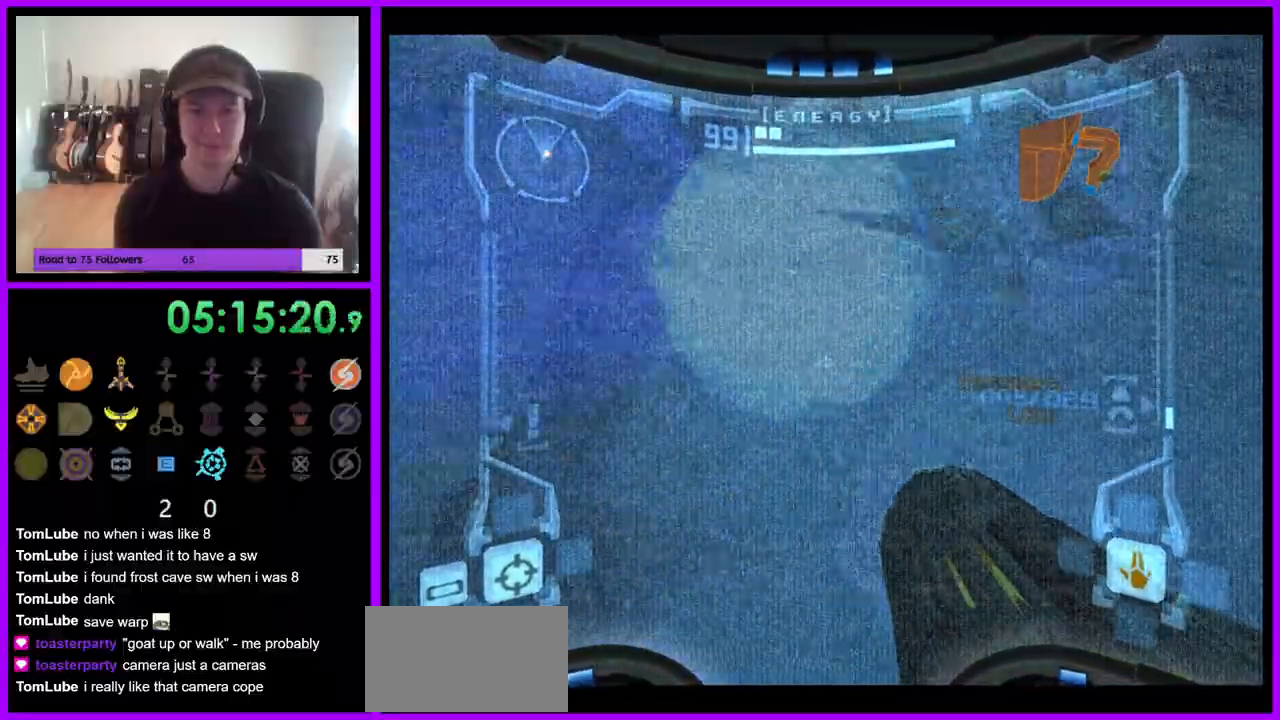
{"dt_ms": 500, "buttons": [], "left_stick": "up-right", "right_stick": "center", "events": [[83, "A", "down"], [150, "A", "up"], [233, "A", "down"], [317, "A", "up"], [417, "L1", "up"]]}
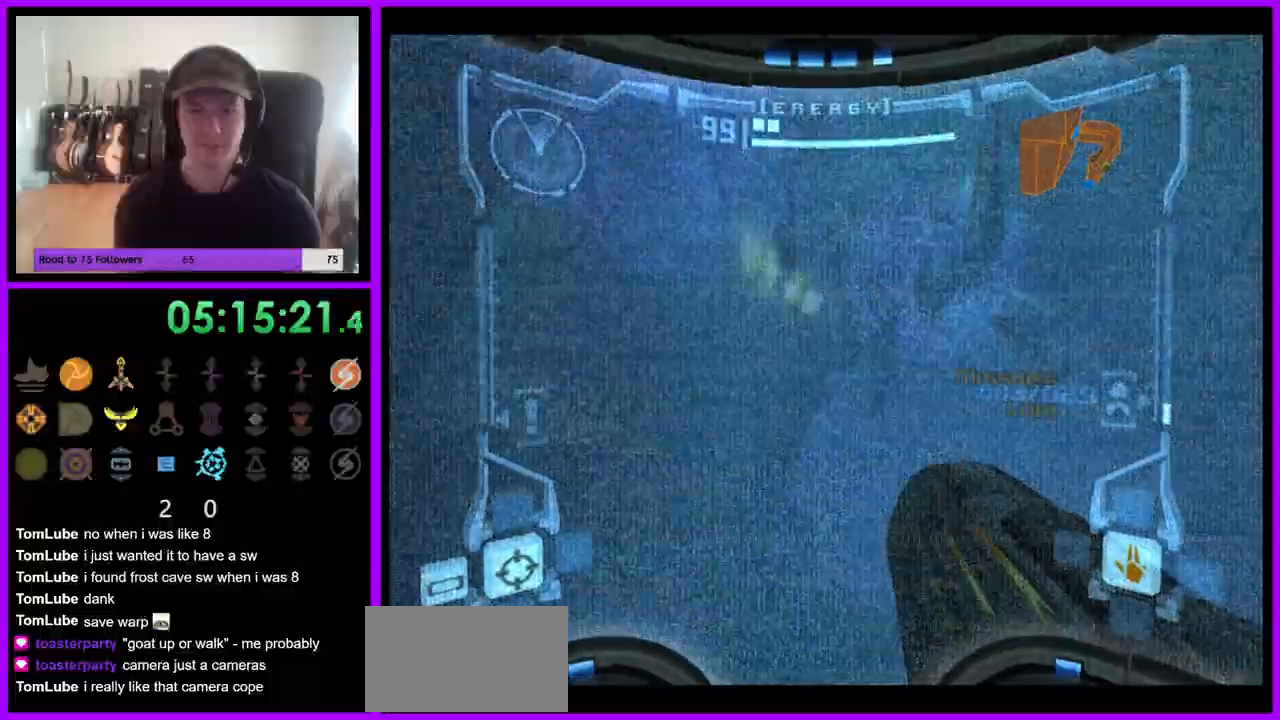
{"dt_ms": 500, "buttons": ["L1"], "left_stick": "up-right", "right_stick": "center", "events": [[50, "left_stick", "up"], [233, "L1", "down"], [300, "left_stick", "up-right"]]}
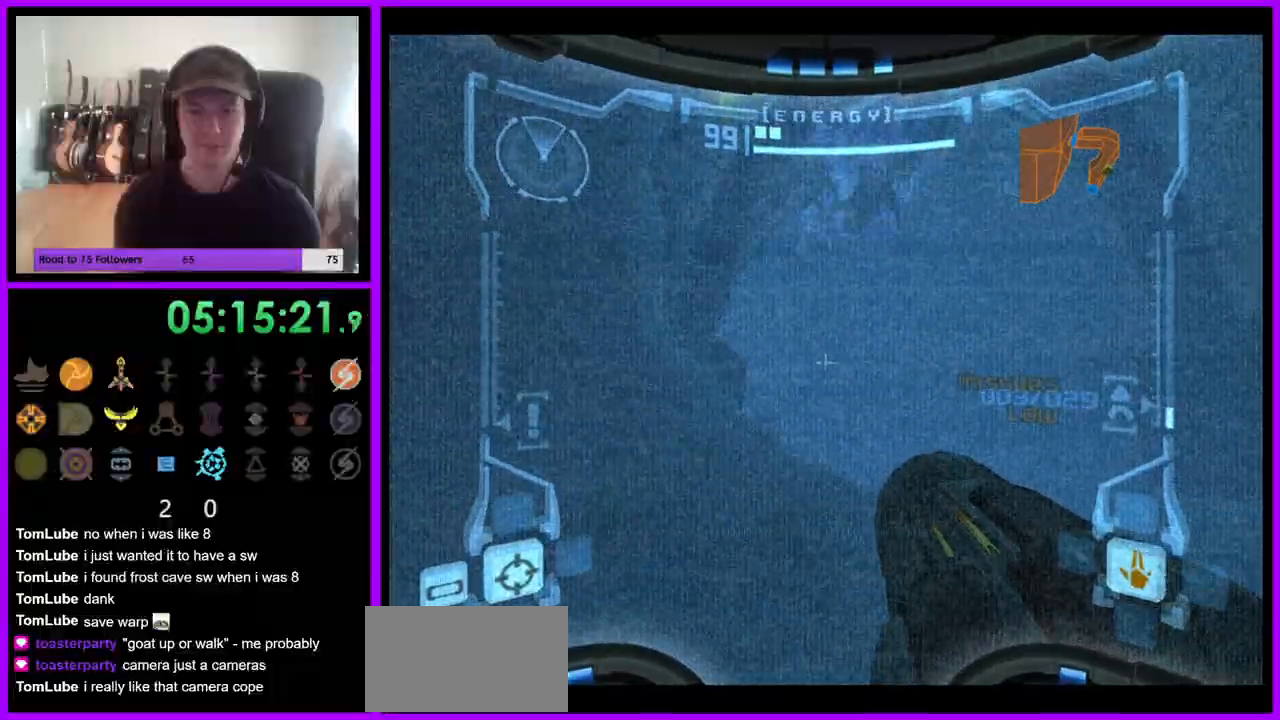
{"dt_ms": 500, "buttons": [], "left_stick": "up-right", "right_stick": "center", "events": [[150, "B", "down"], [267, "B", "up"], [467, "L1", "up"]]}
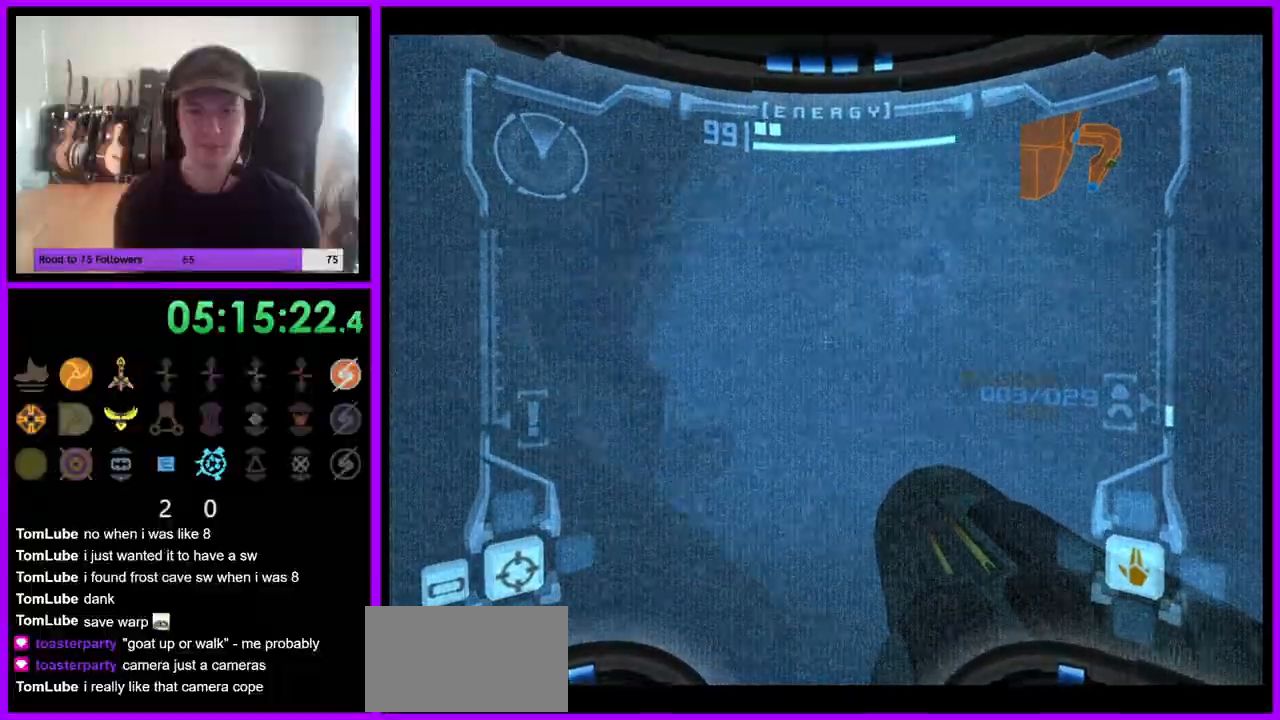
{"dt_ms": 500, "buttons": ["L1"], "left_stick": "up", "right_stick": "center", "events": [[50, "left_stick", "up-left"], [217, "A", "down"], [333, "A", "up"], [333, "left_stick", "up"], [467, "L1", "down"]]}
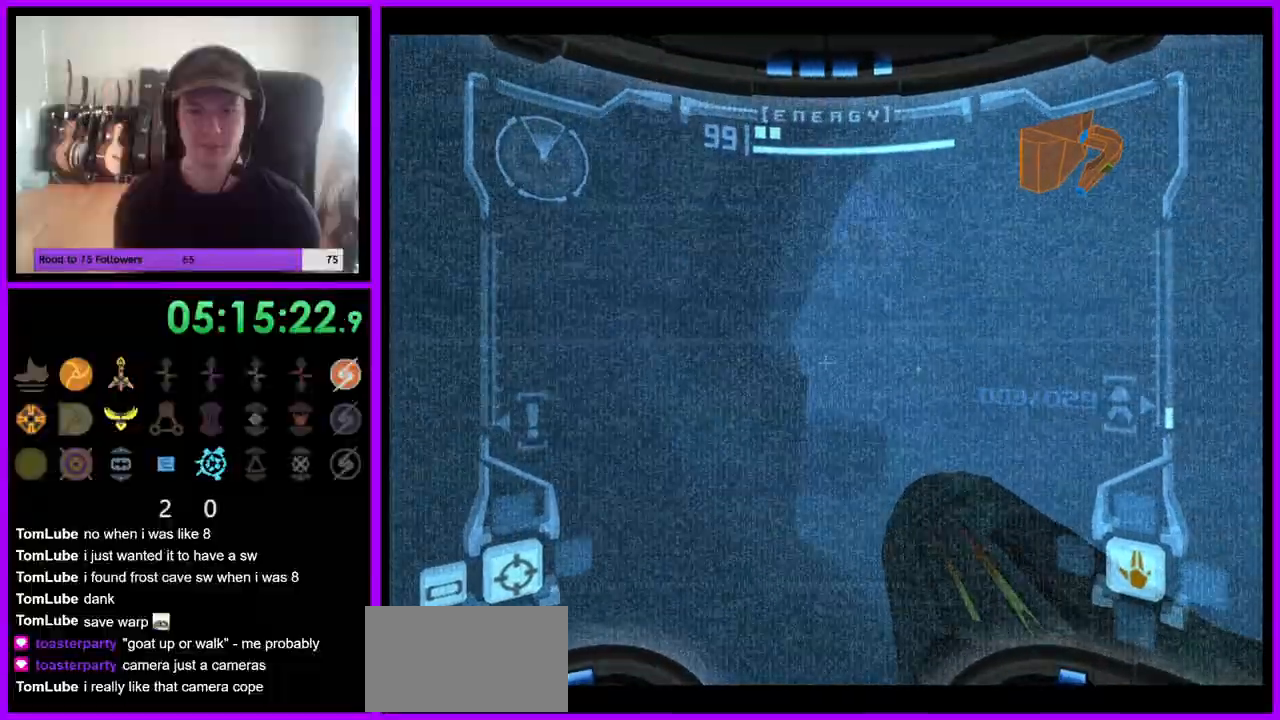
{"dt_ms": 500, "buttons": ["L1"], "left_stick": "up", "right_stick": "center", "events": [[217, "R1", "down"], [317, "R1", "up"]]}
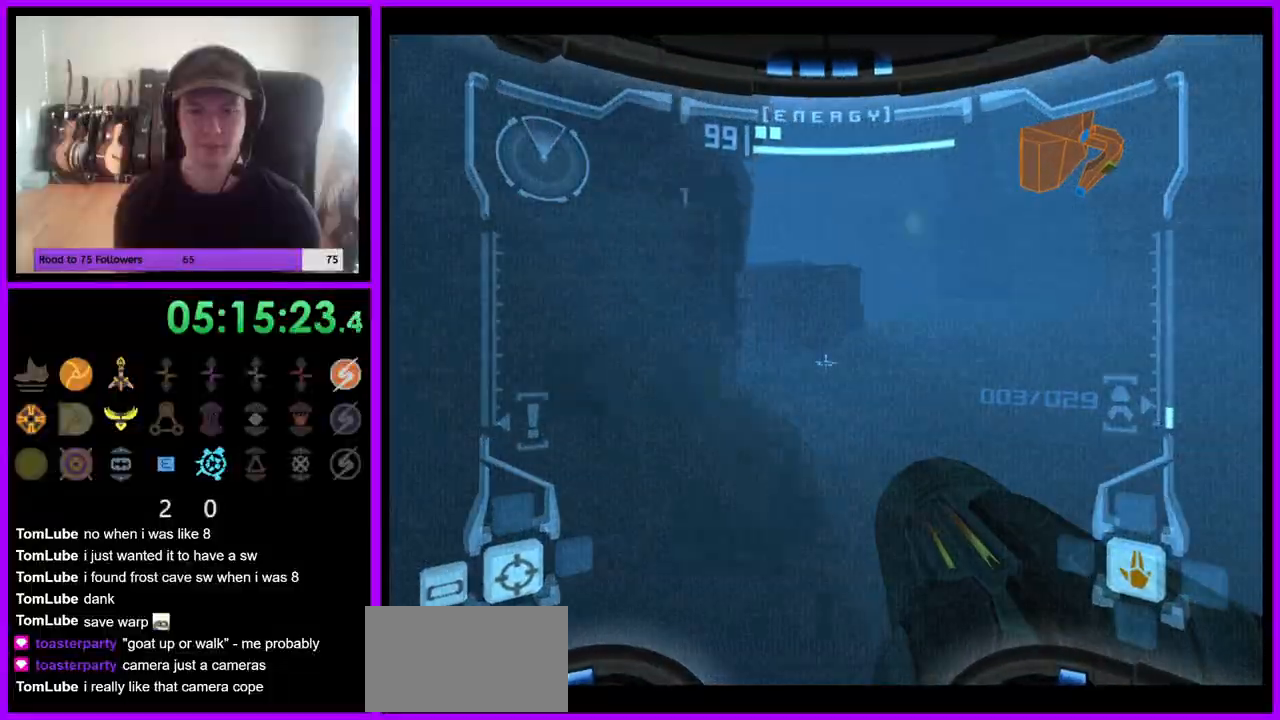
{"dt_ms": 500, "buttons": [], "left_stick": "up-left", "right_stick": "center", "events": [[17, "left_stick", "up-right"], [150, "left_stick", "up"], [333, "L1", "up"], [400, "left_stick", "up-left"]]}
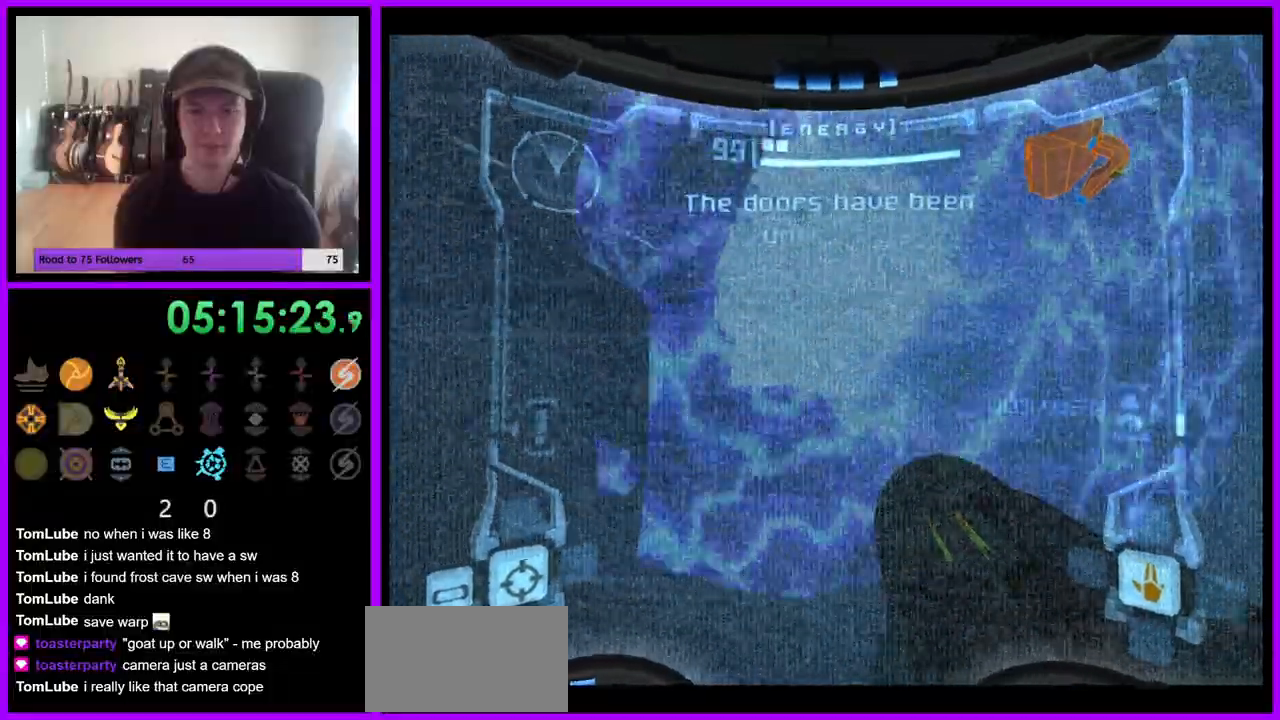
{"dt_ms": 500, "buttons": ["L1", "R1"], "left_stick": "up", "right_stick": "center", "events": [[67, "A", "down"], [150, "A", "up"], [150, "left_stick", "up"], [217, "L1", "down"], [267, "A", "down"], [350, "A", "up"], [450, "R1", "down"]]}